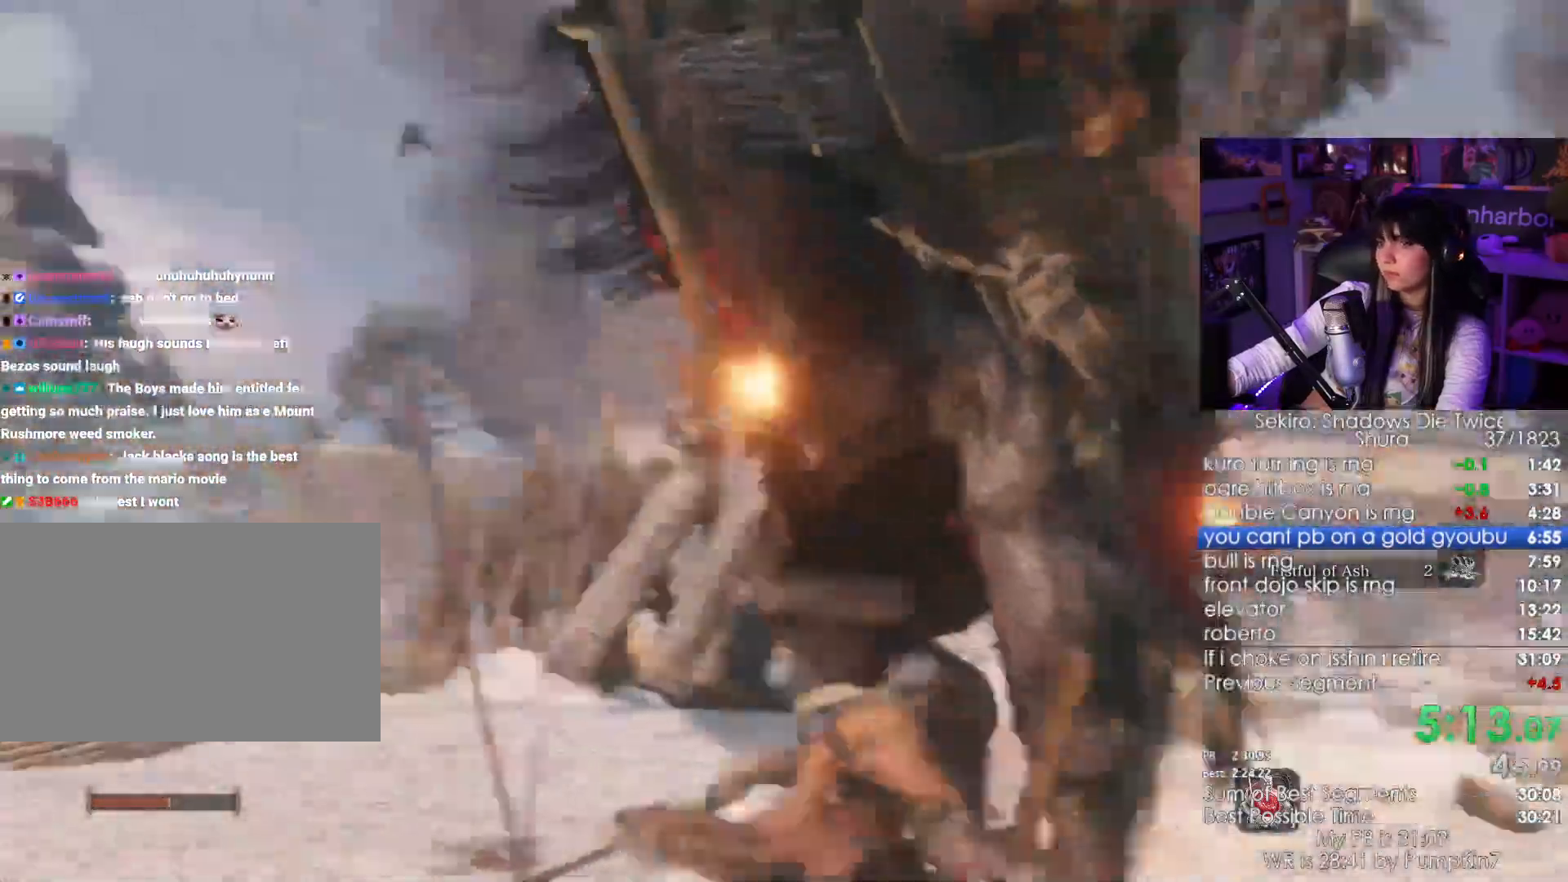
Gameplay with keyboard and mouse; each line is a JSON object with the keys and mouse buttons held at the frame after it. "events" lists presses ("down") and releases ("up") of "1", "2", "3", "4", "5", "a", "alt", "c", "caps_lock", "ctrl", "d", "e", "f", "g", "q", "r", "s", "shift", "space", "t", "tab", "v", "w", "x", "z", "mouse_left", "mouse_wheel" and "mouse_right" between this image and that frame as [ms after this image, input, new state], when the widget could be followed in between. "mouse_left", "mouse_wheel", "mouse_right" = the "left", "wheel", "right" buttons of the "mouse" list. No other keys are recorded. "wheel" means that the mouse wheel is clicked or scrolled. Not read: mouse_move.
{"keys": ["w"], "mouse": [], "events": [[17, "mouse_left", "down"], [100, "mouse_left", "up"]]}
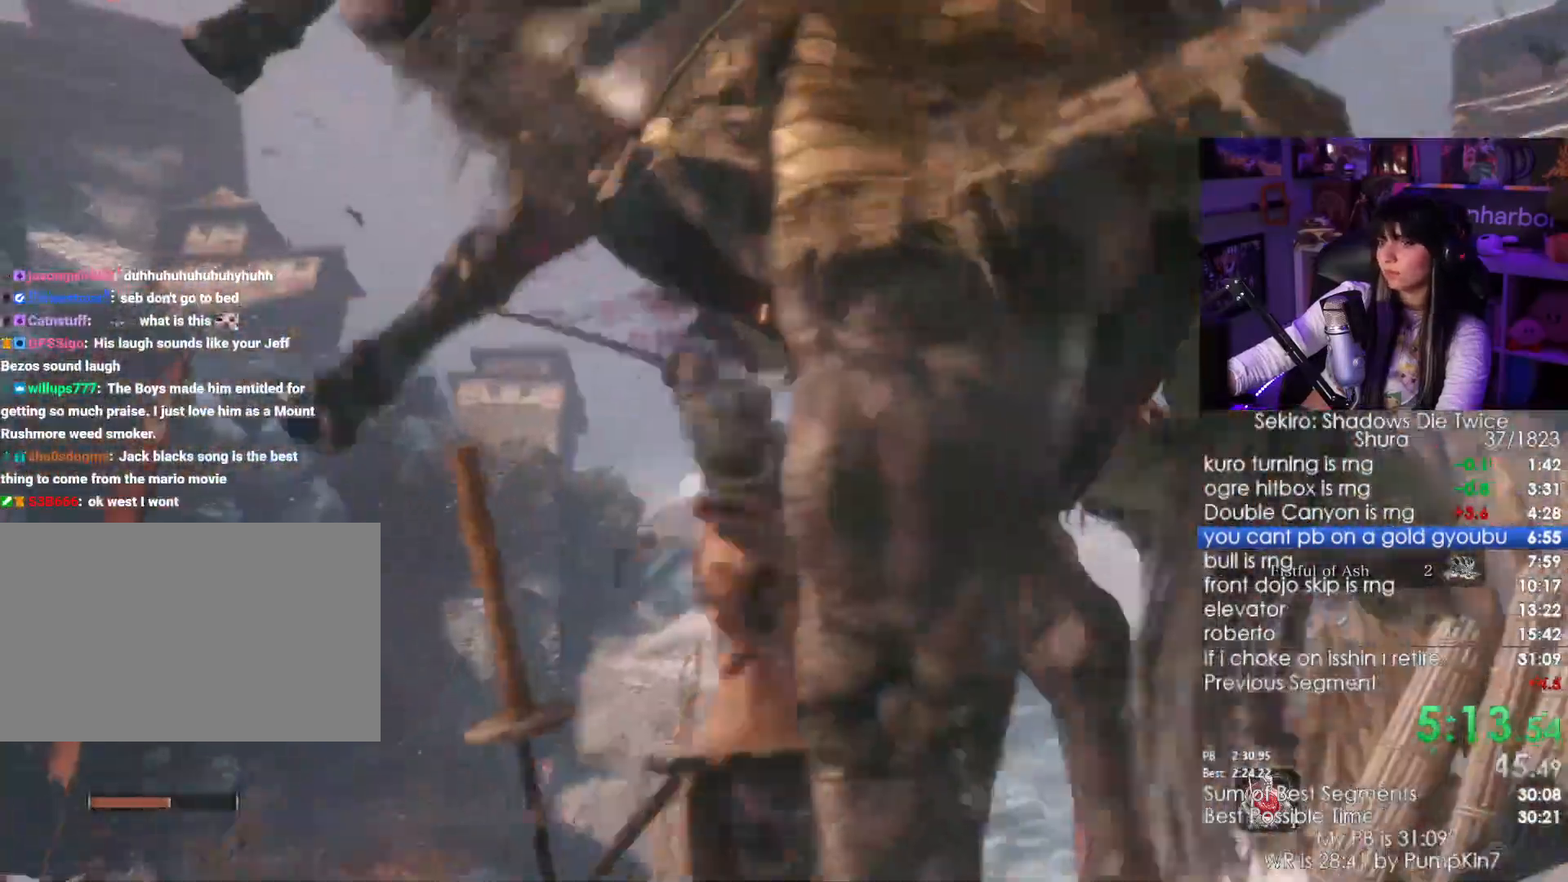
{"keys": ["shift", "w"], "mouse": []}
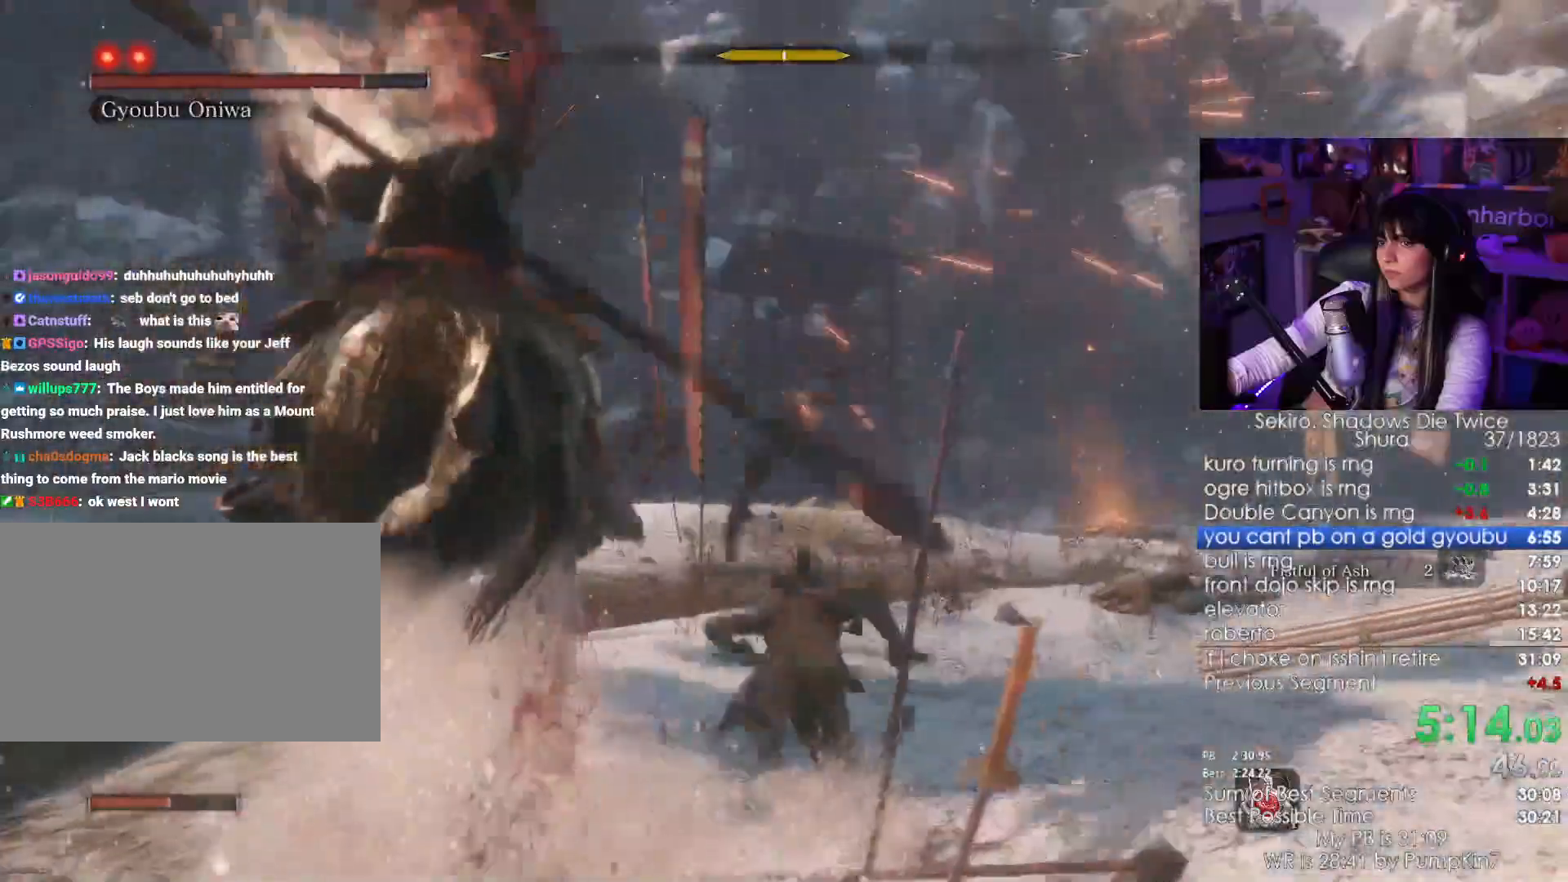
{"keys": ["shift", "w"], "mouse": []}
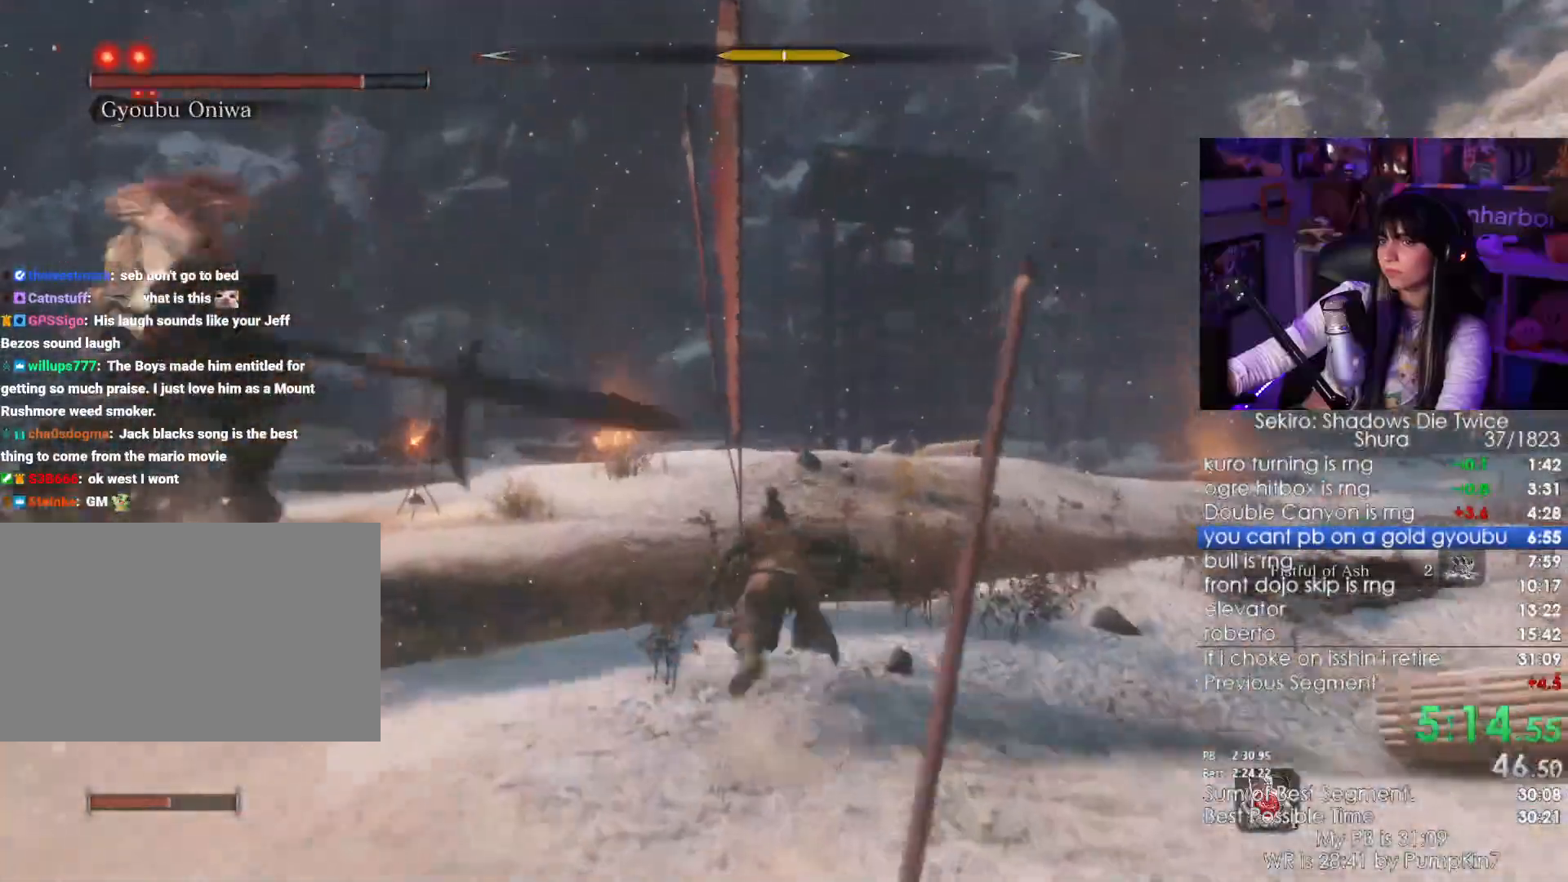
{"keys": ["shift", "w"], "mouse": ["right"], "events": [[483, "mouse_right", "down"]]}
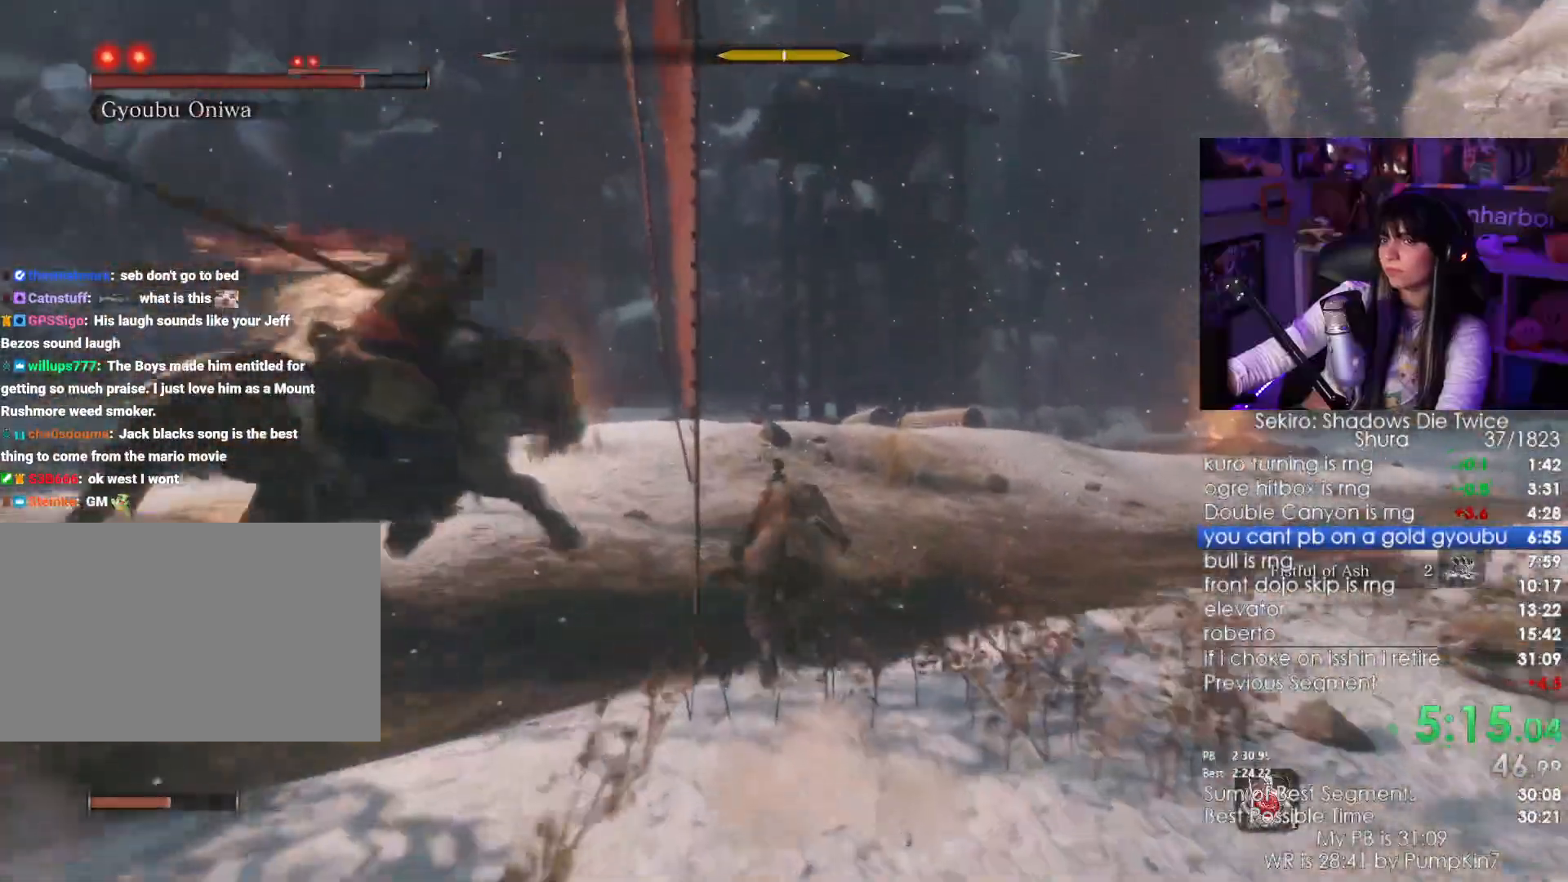
{"keys": ["shift", "w"], "mouse": [], "events": [[167, "mouse_right", "up"]]}
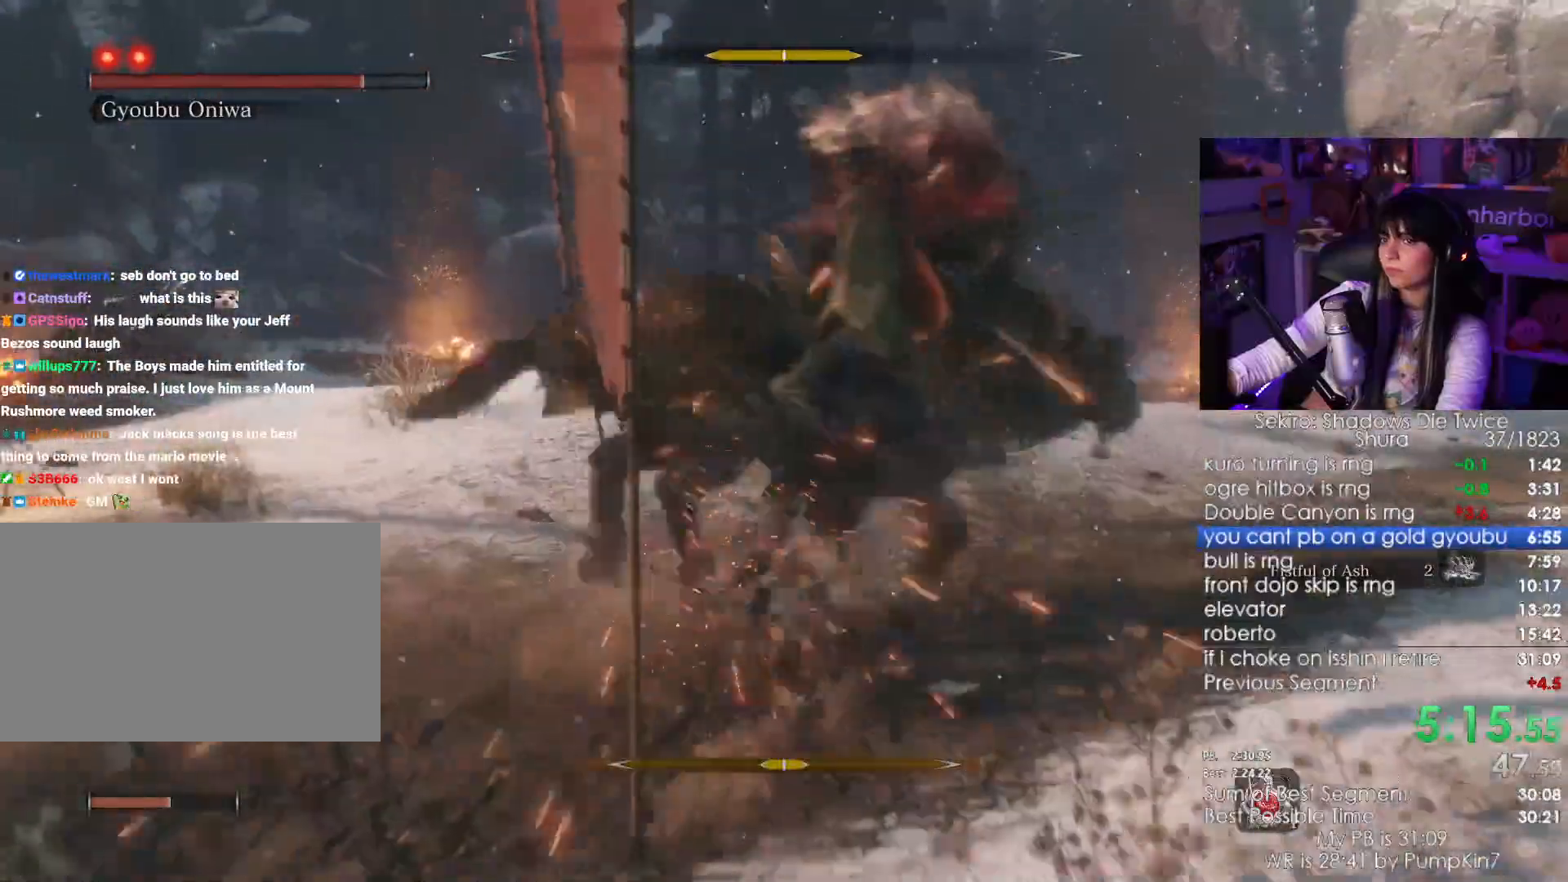
{"keys": ["w"], "mouse": [], "events": [[33, "shift", "up"]]}
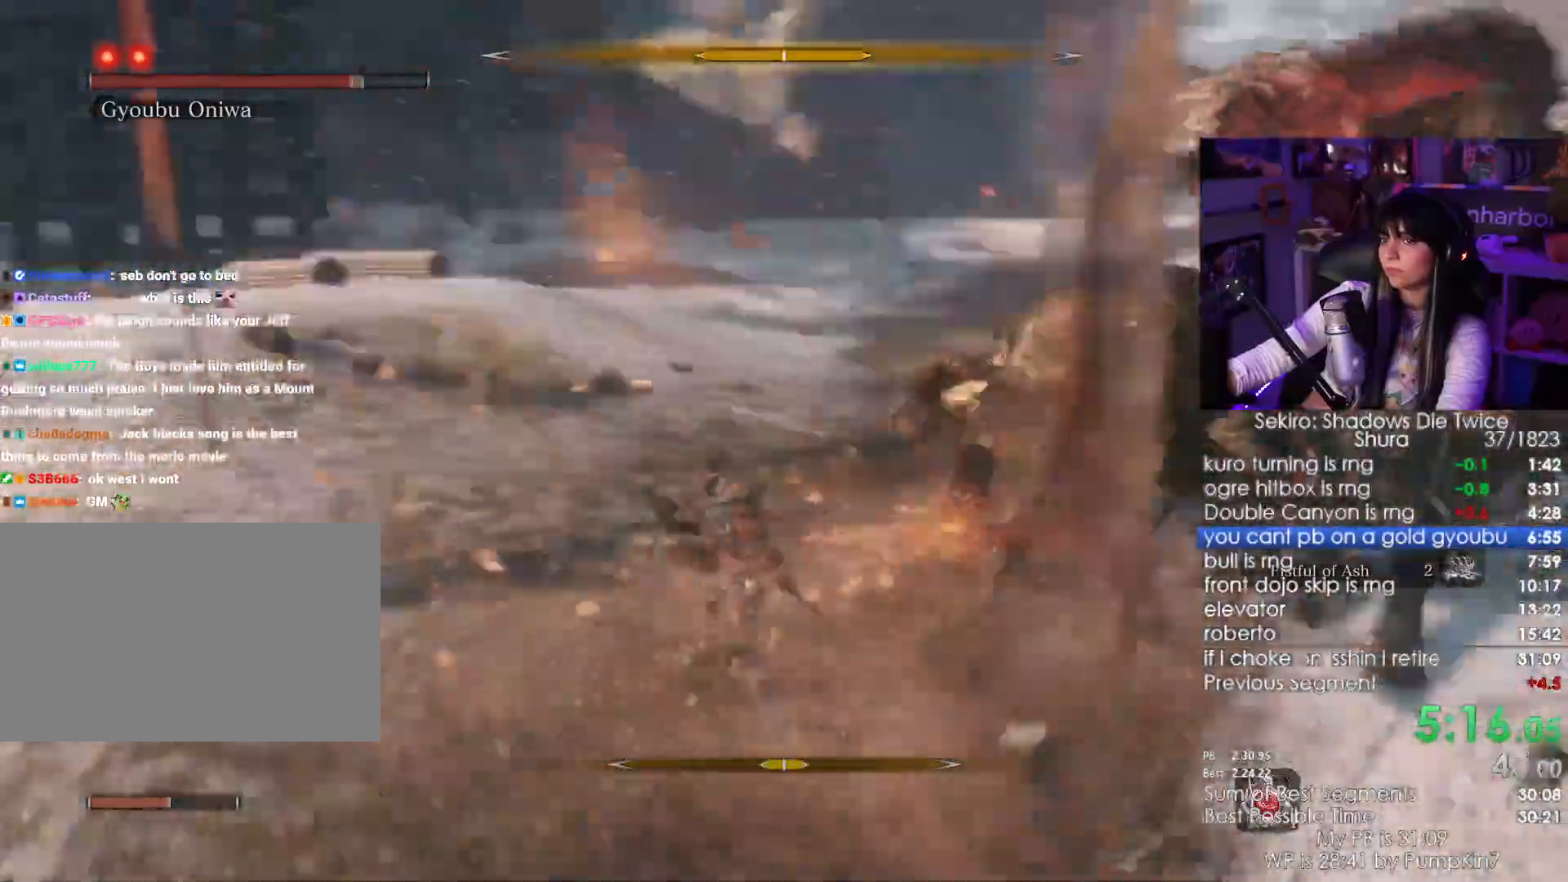
{"keys": ["a", "w"], "mouse": ["wheel"], "events": [[383, "mouse_wheel", "down"], [433, "a", "down"]]}
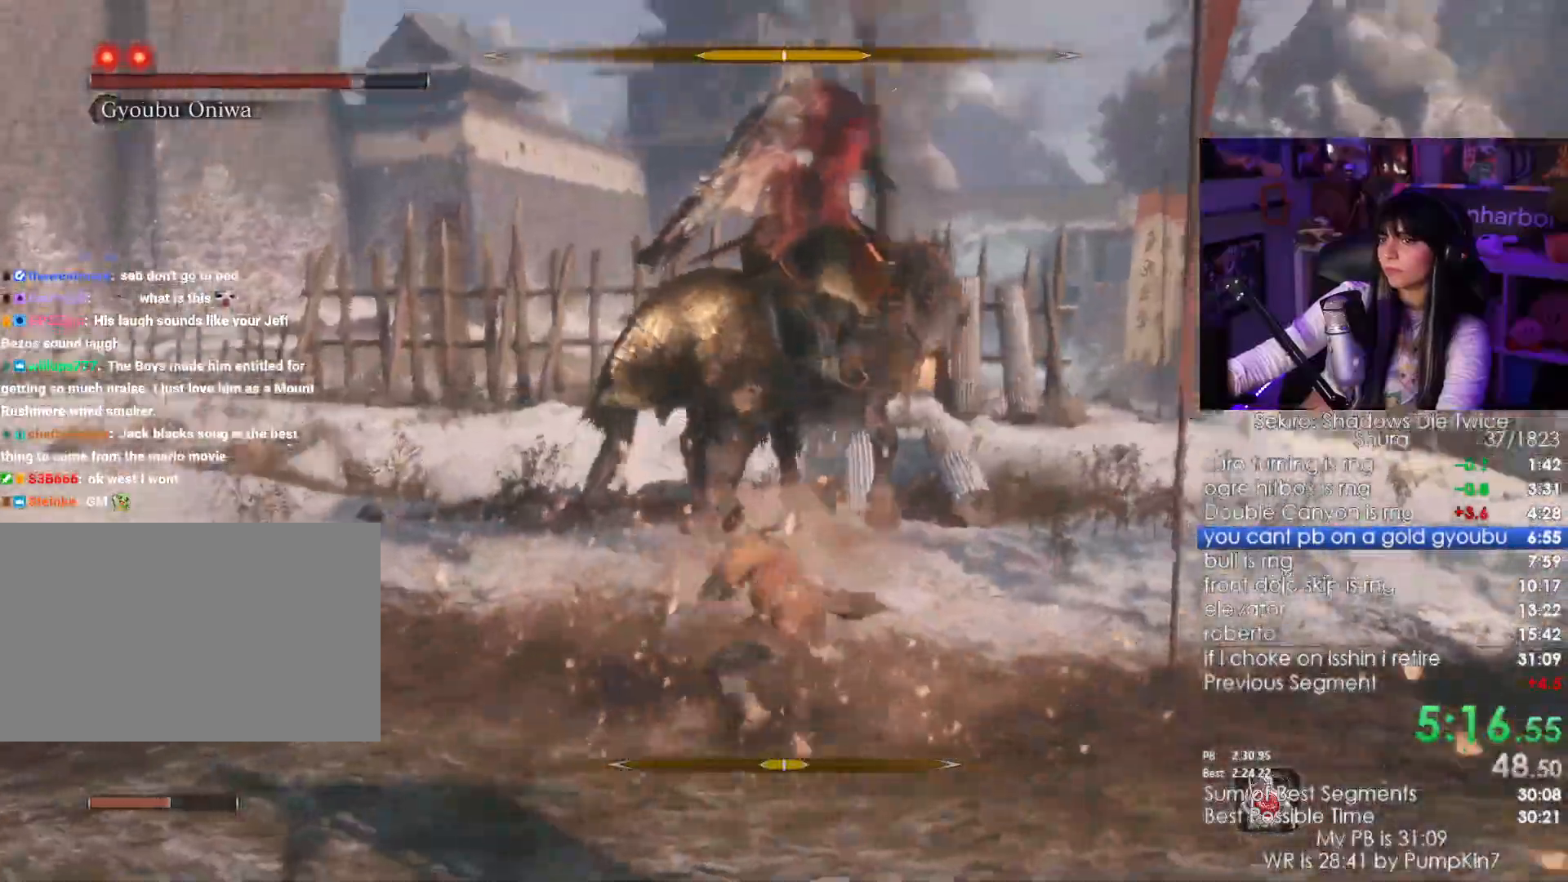
{"keys": ["a"], "mouse": ["right"], "events": [[33, "mouse_wheel", "up"], [483, "mouse_right", "down"], [483, "w", "up"]]}
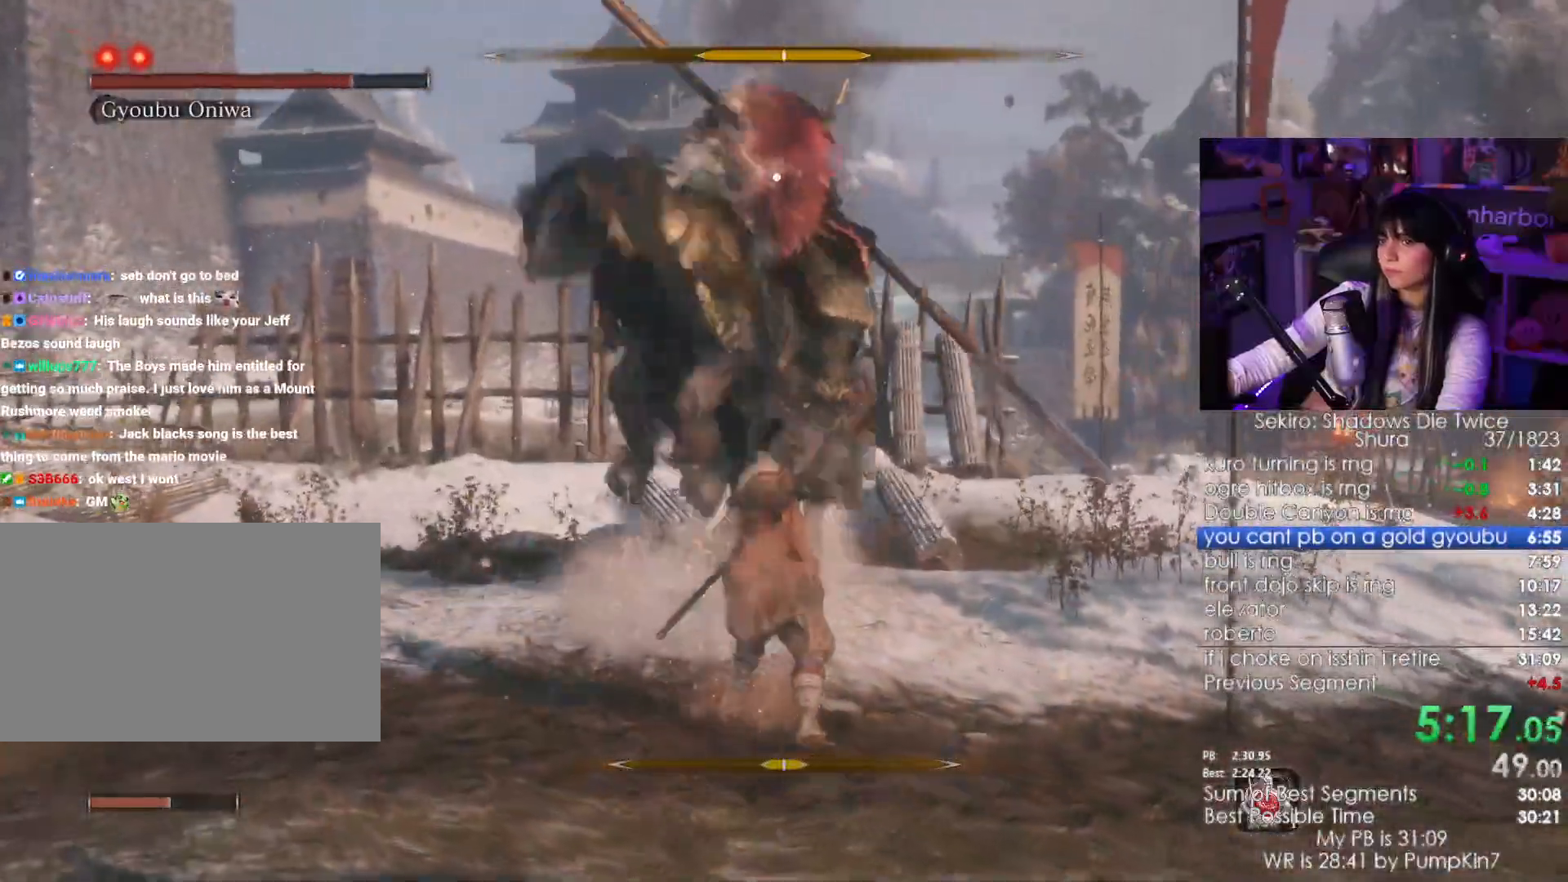
{"keys": ["a"], "mouse": [], "events": [[67, "mouse_right", "up"]]}
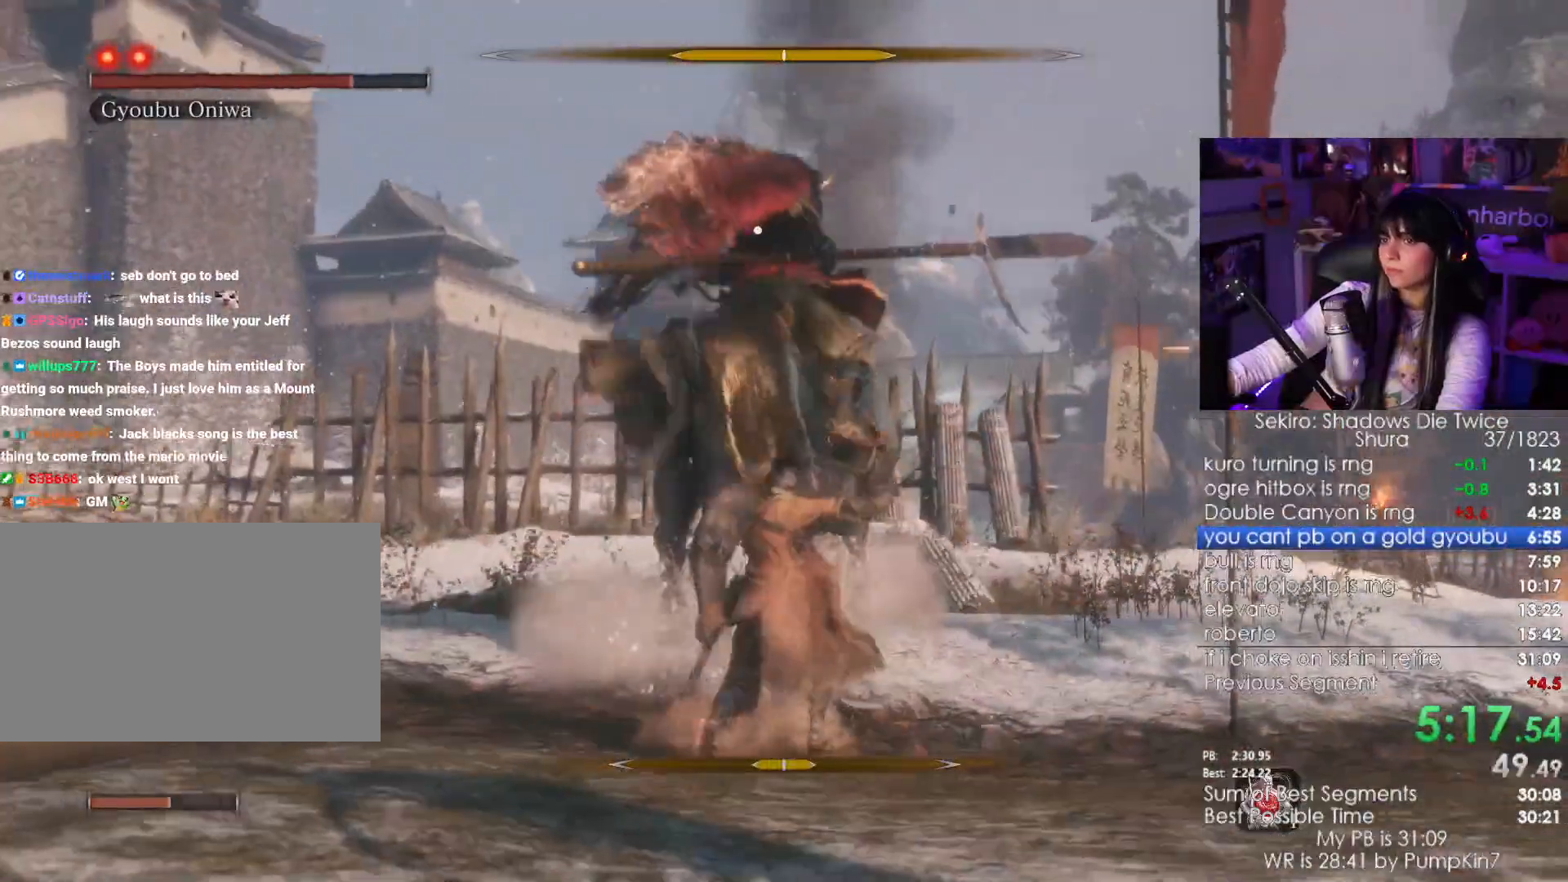
{"keys": ["a"], "mouse": [], "events": [[83, "mouse_left", "down"], [167, "mouse_left", "up"]]}
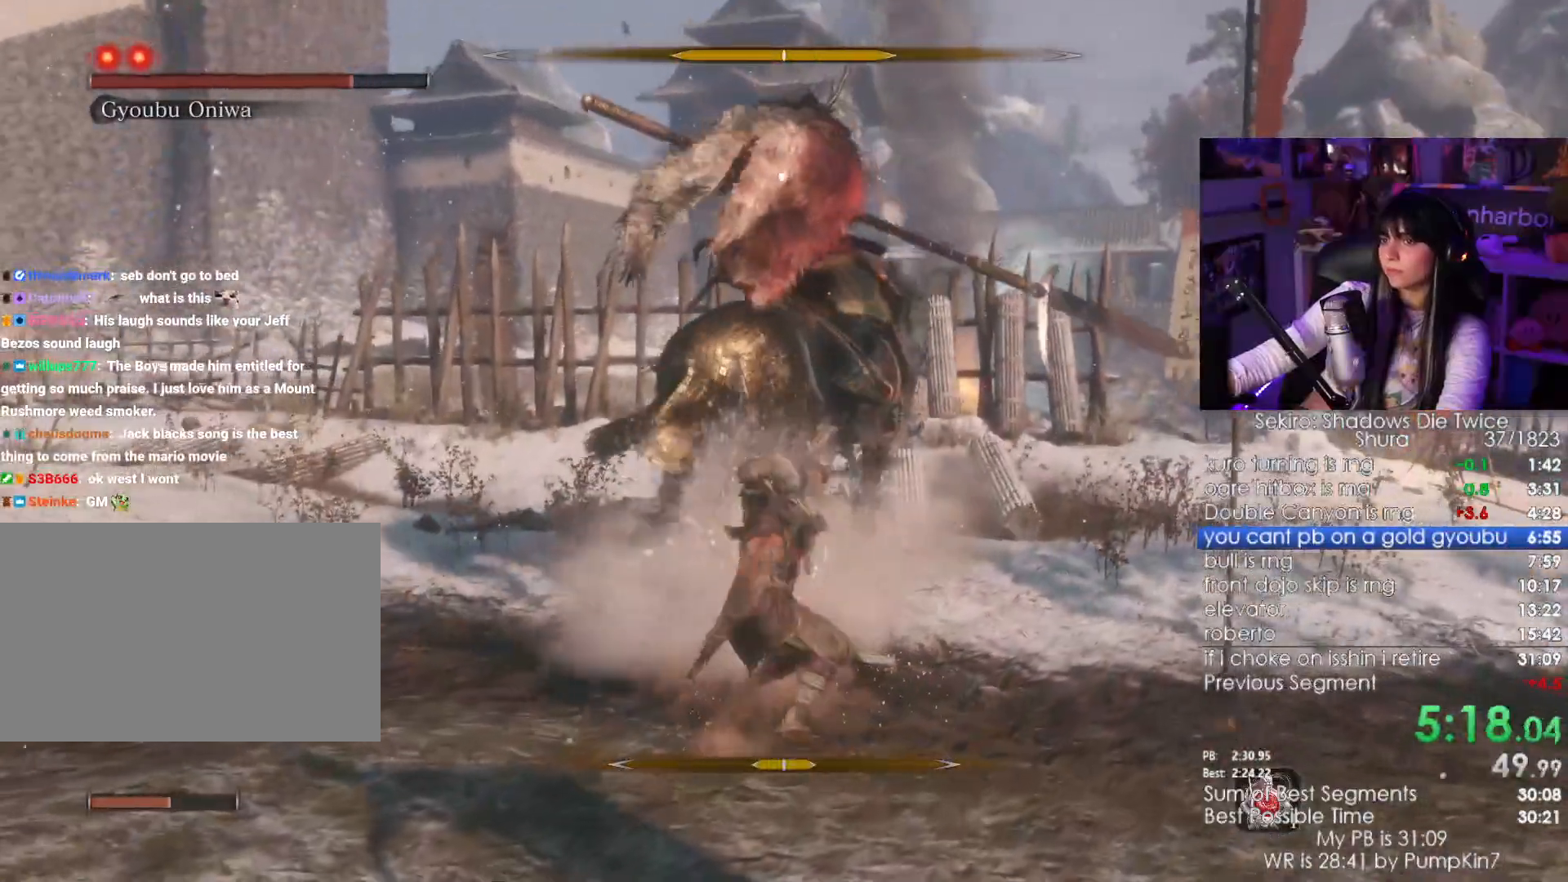
{"keys": ["a"], "mouse": [], "events": []}
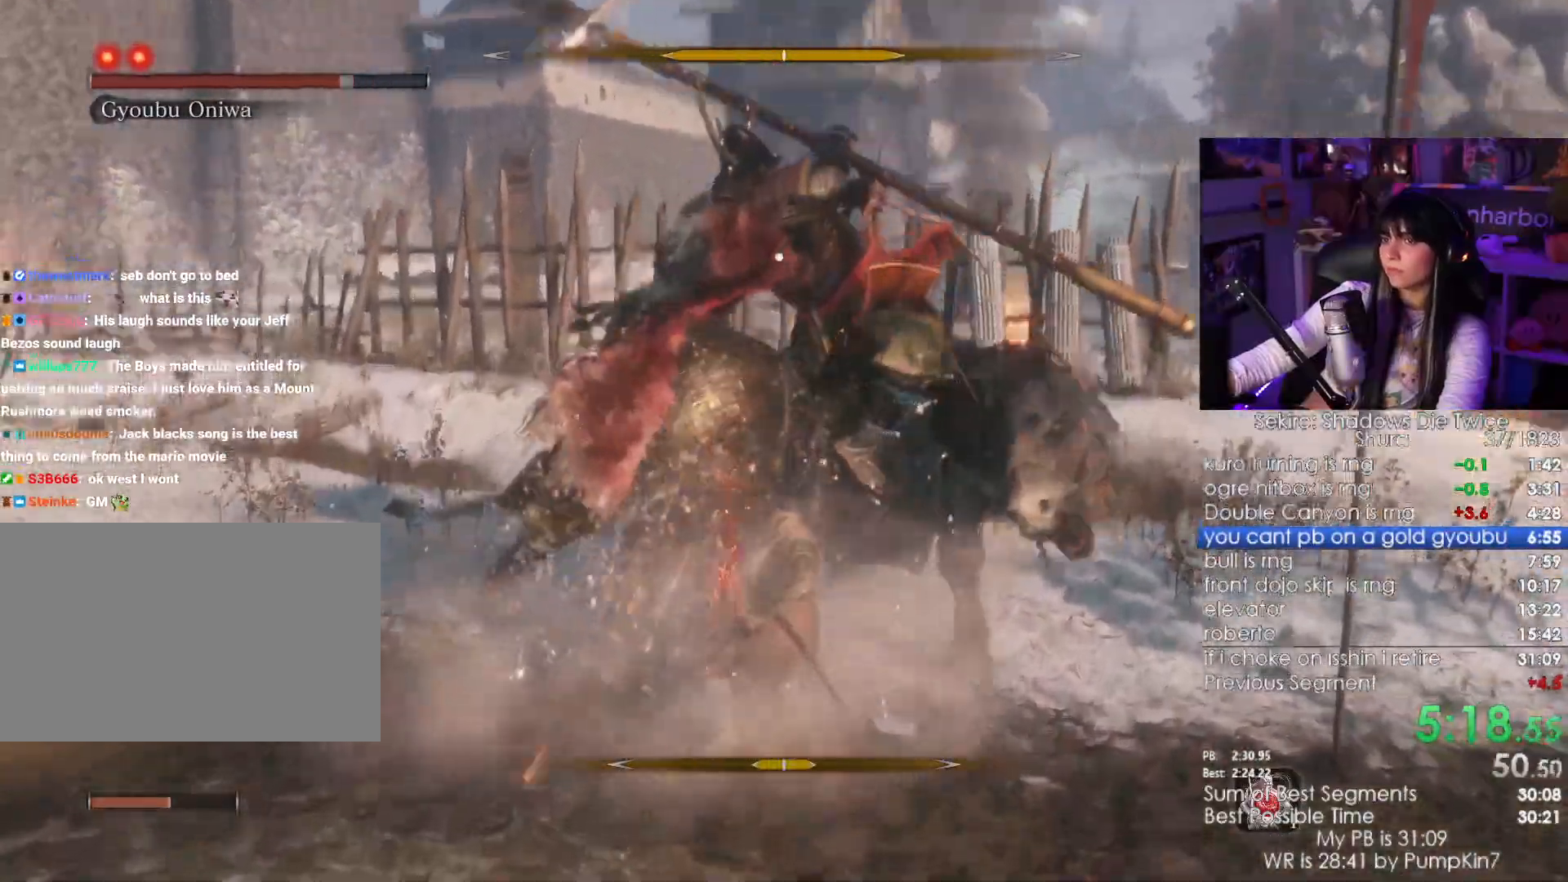
{"keys": ["w"], "mouse": ["right"], "events": [[317, "a", "up"], [500, "mouse_right", "down"], [500, "w", "down"]]}
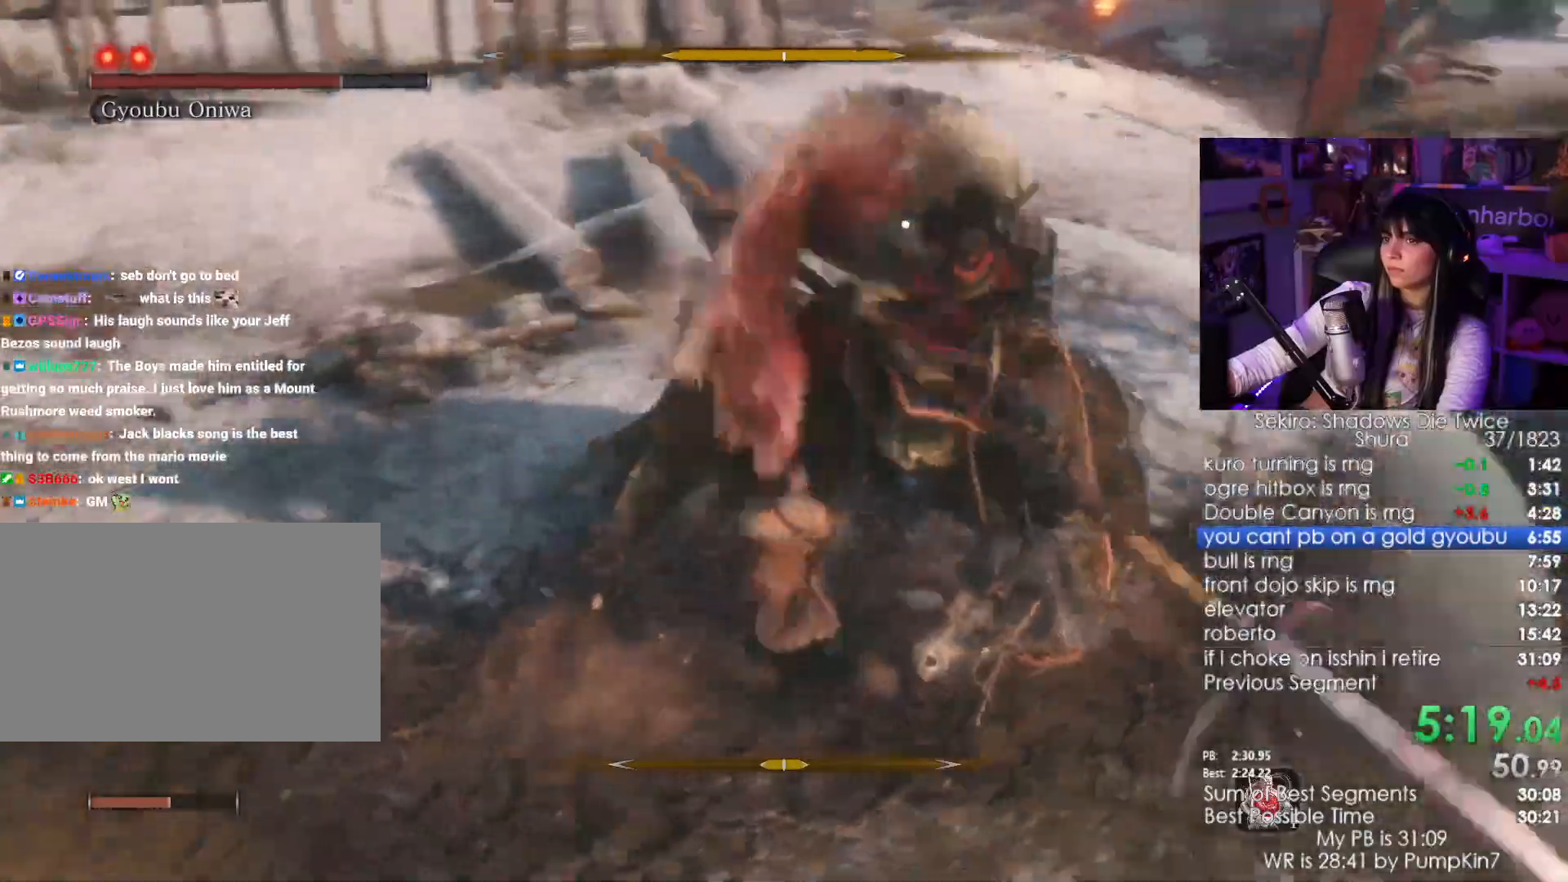
{"keys": ["w"], "mouse": [], "events": [[50, "mouse_right", "up"], [150, "mouse_left", "down"], [333, "mouse_left", "up"]]}
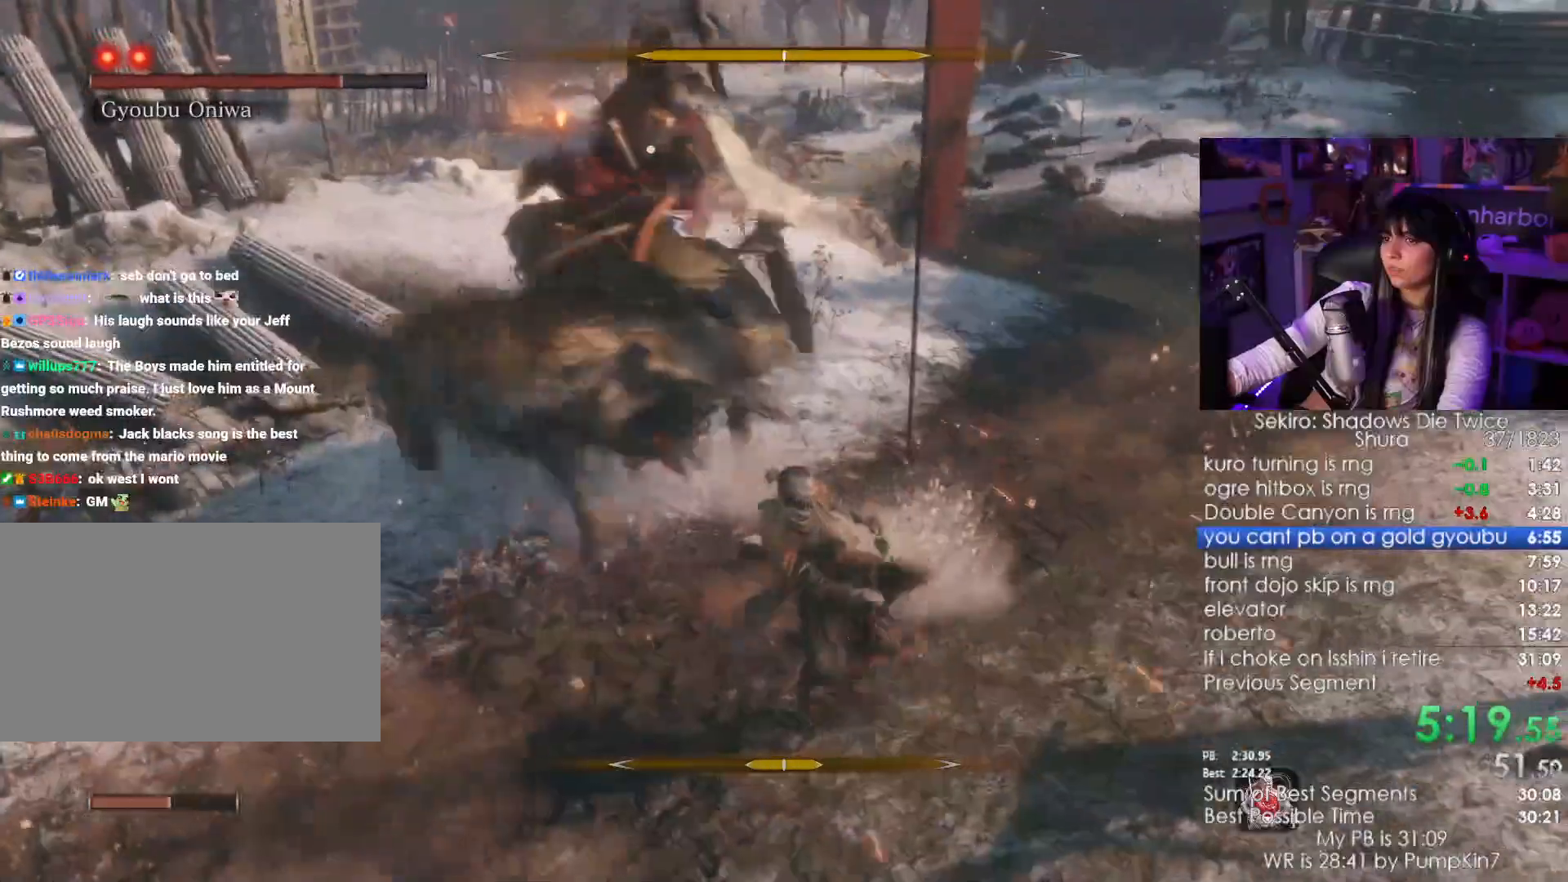
{"keys": ["a"], "mouse": [], "events": [[450, "w", "up"], [483, "a", "down"]]}
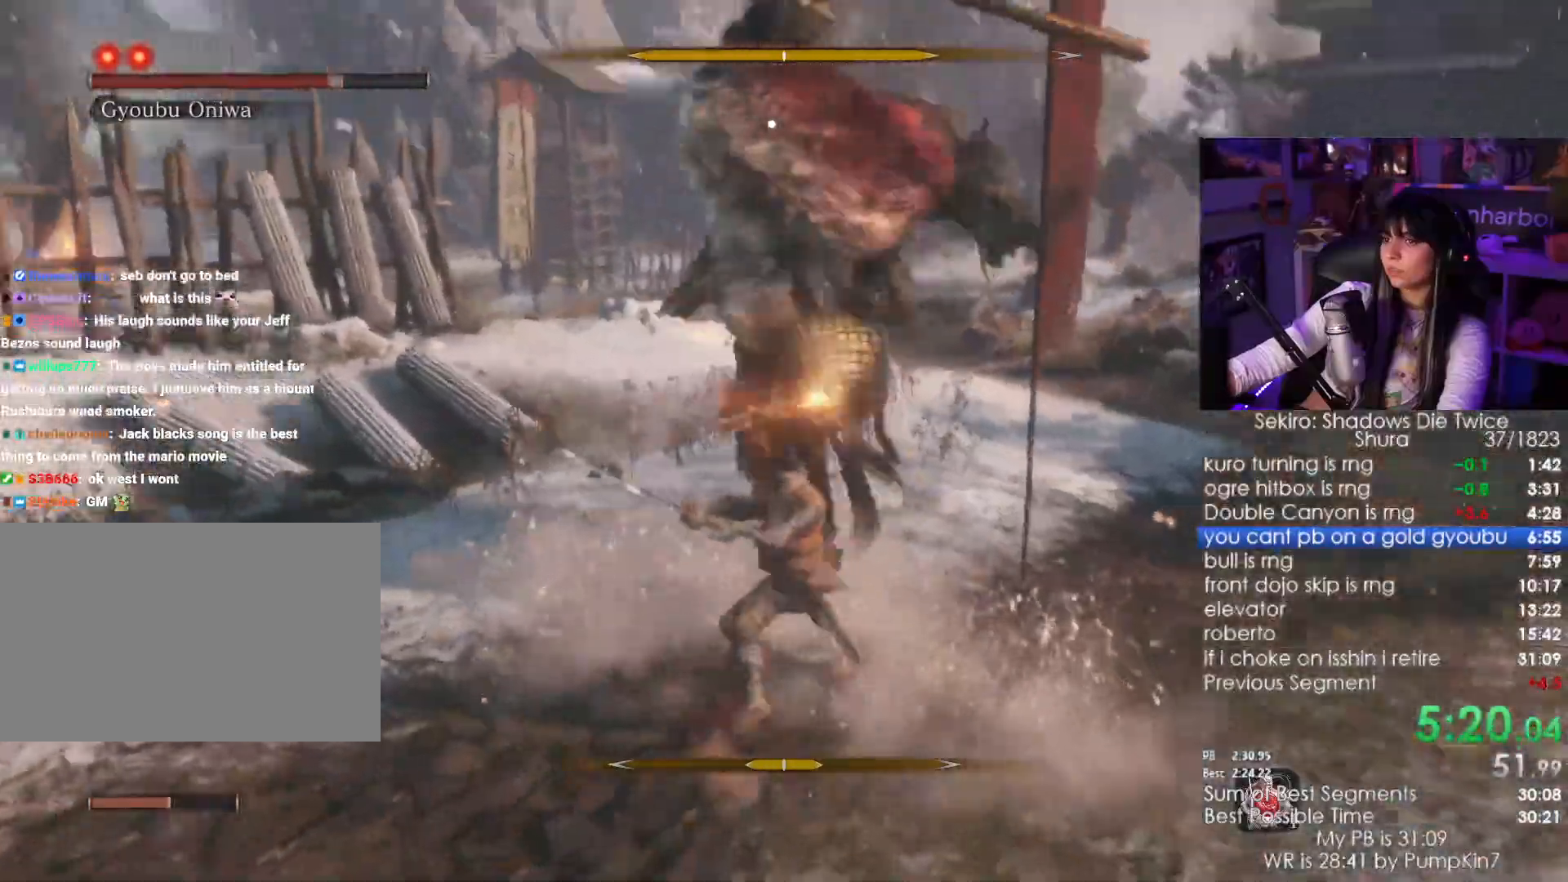
{"keys": ["a"], "mouse": []}
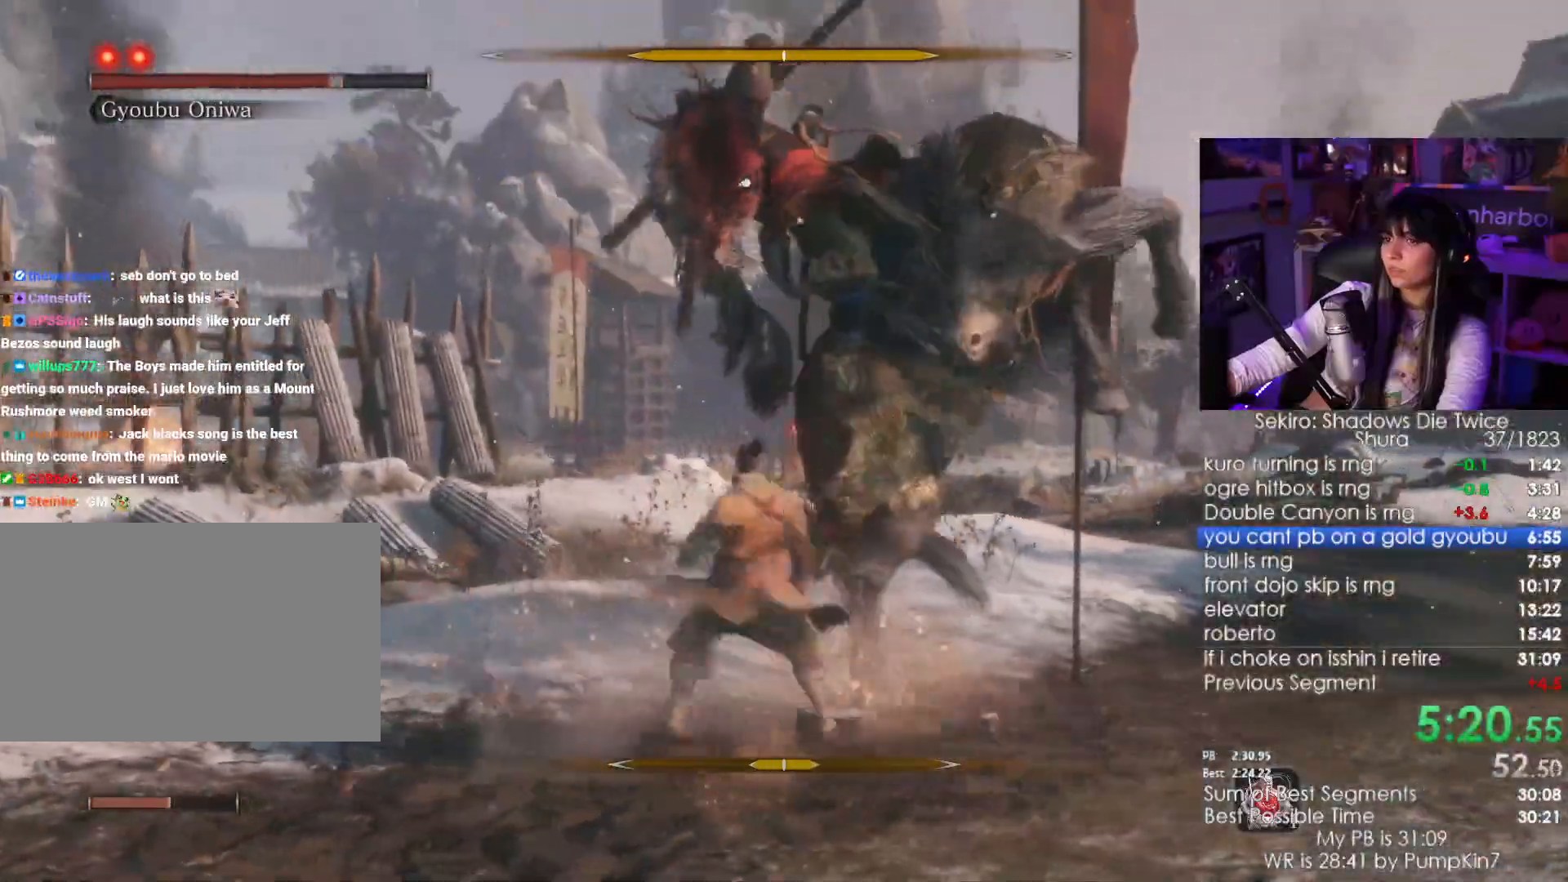
{"keys": ["w"], "mouse": ["left"]}
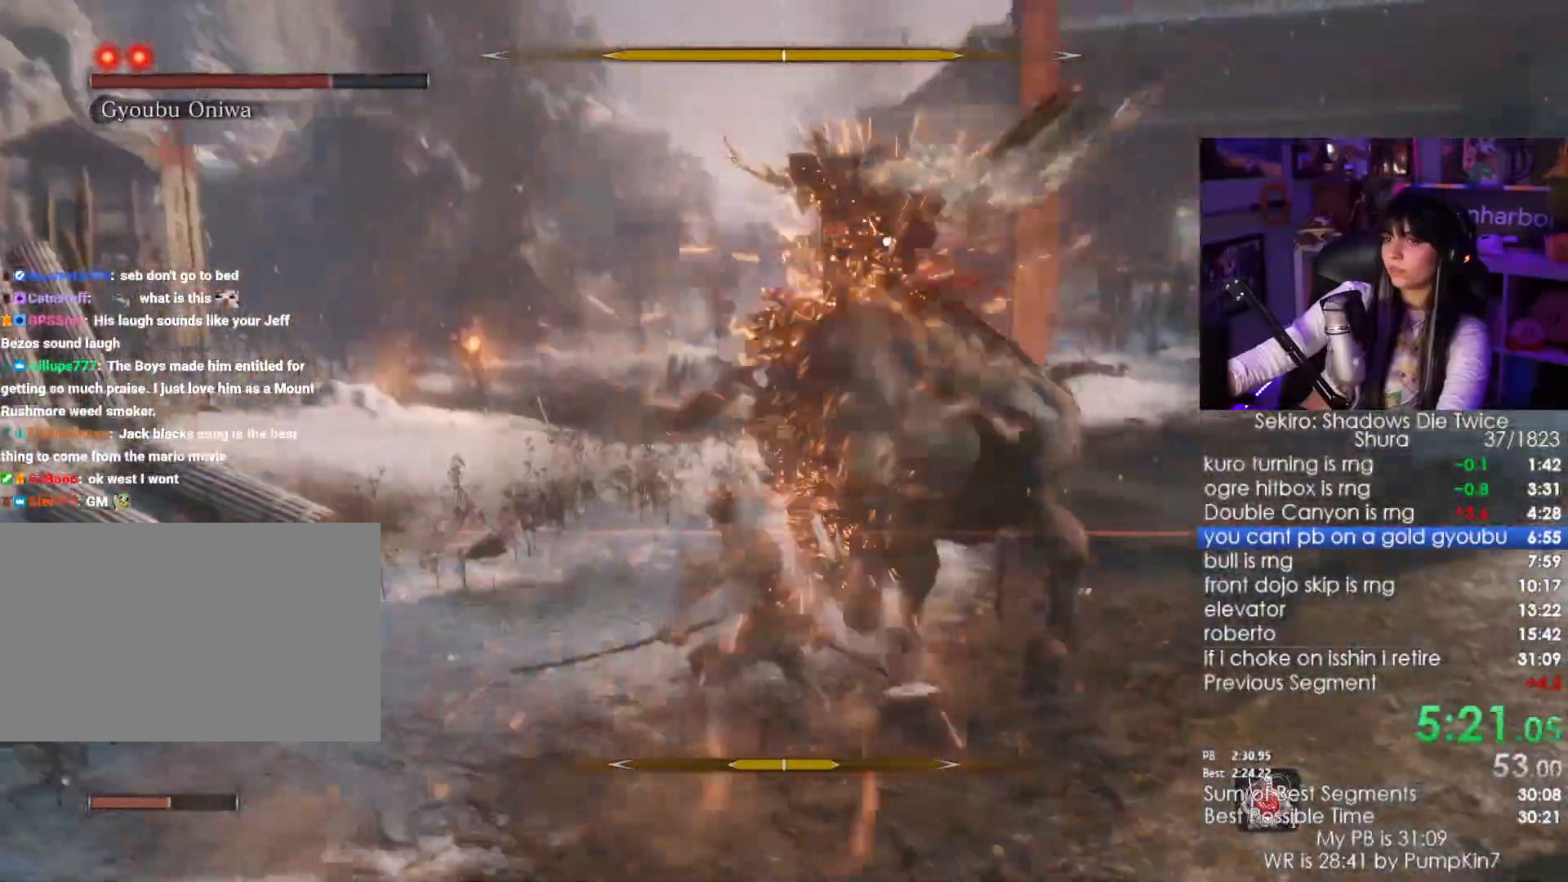
{"keys": ["a", "w"], "mouse": [], "events": [[67, "mouse_left", "up"], [217, "a", "down"]]}
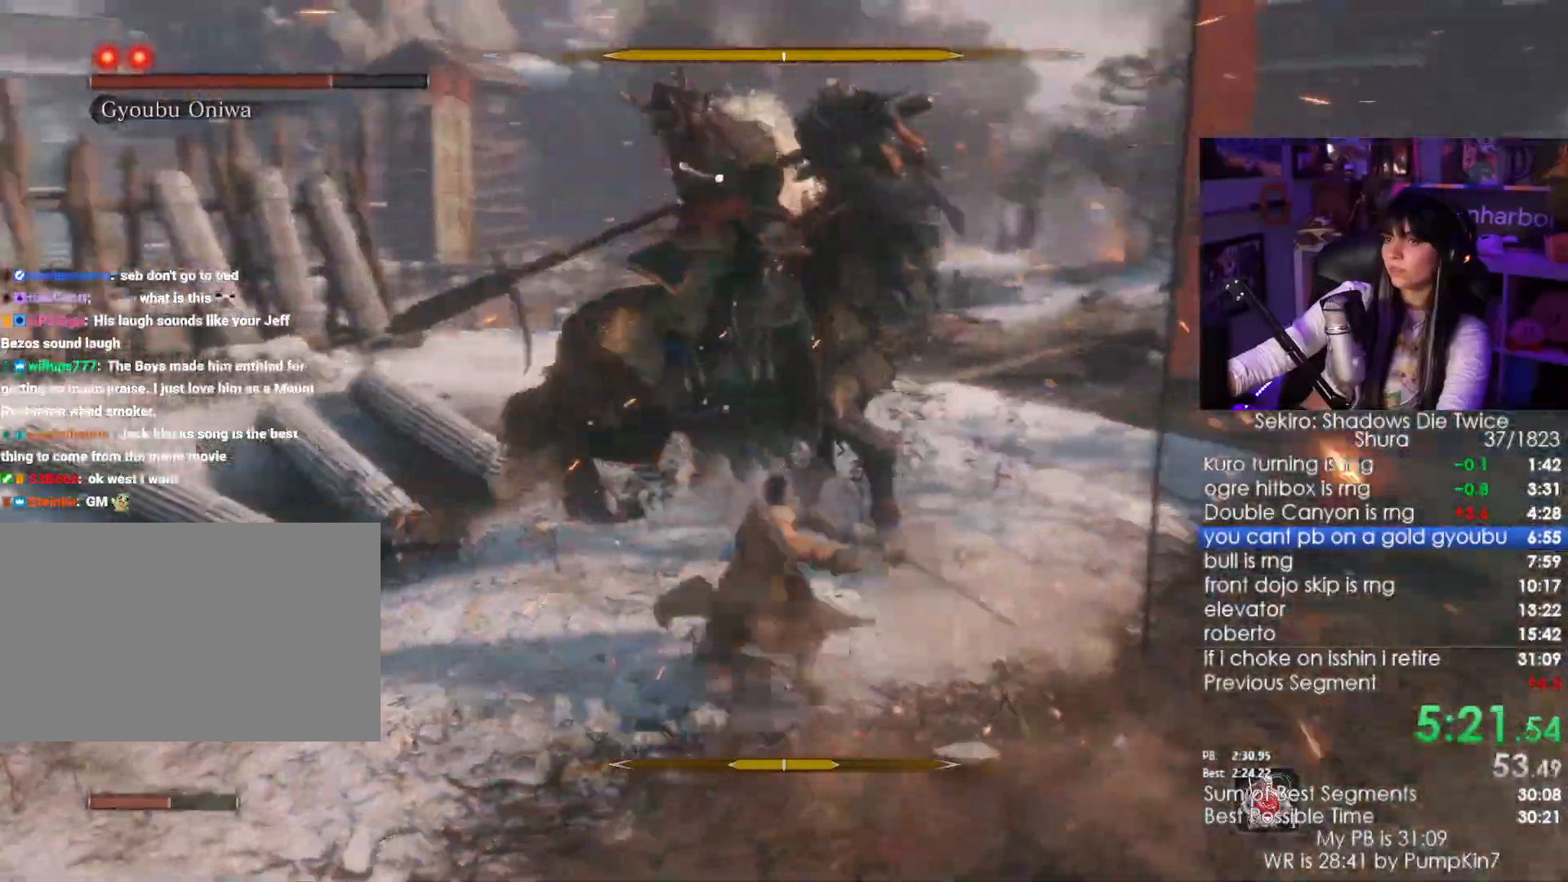
{"keys": ["a"], "mouse": []}